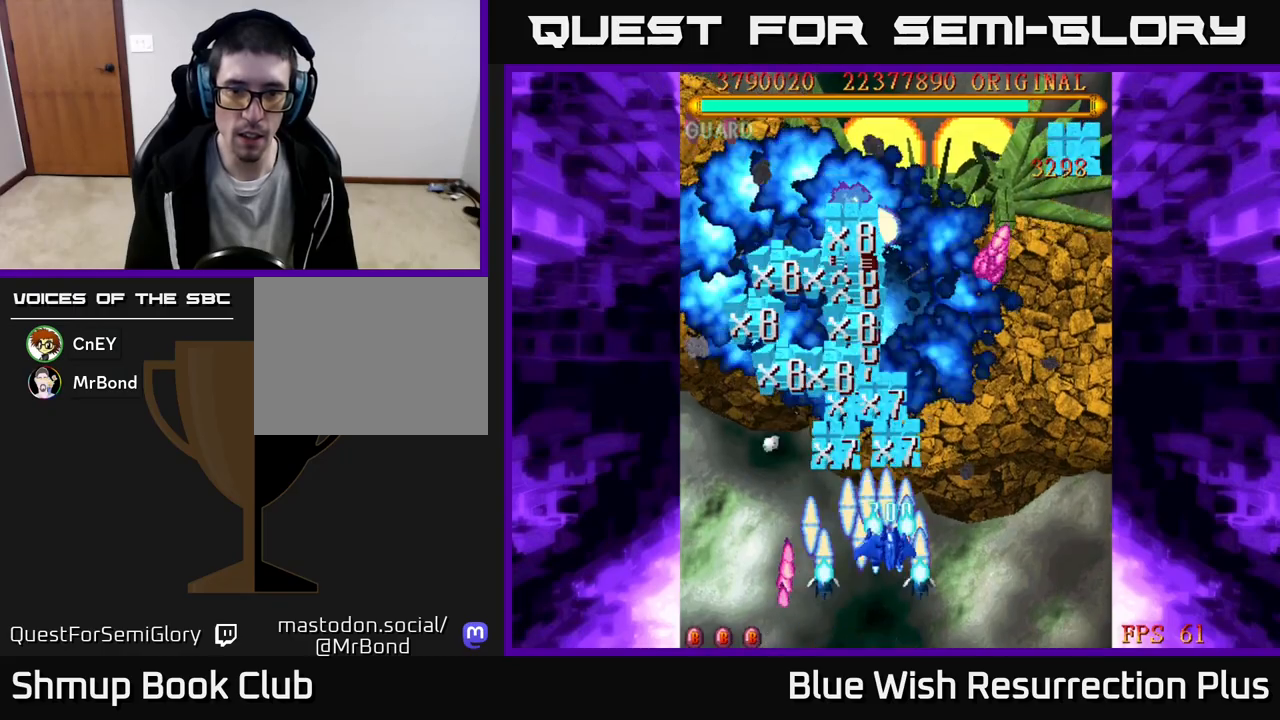
Gameplay with a controller (Xbox layout); each line is a JSON object with the inputs held at the frame after it. "events" lists button and stick changes between this image and that frame as [ms after this image, input, new state], when the widget could be followed in between. Not read: left_stick right_stick.
{"buttons": ["X", "DPAD_UP", "DPAD_RIGHT"], "events": []}
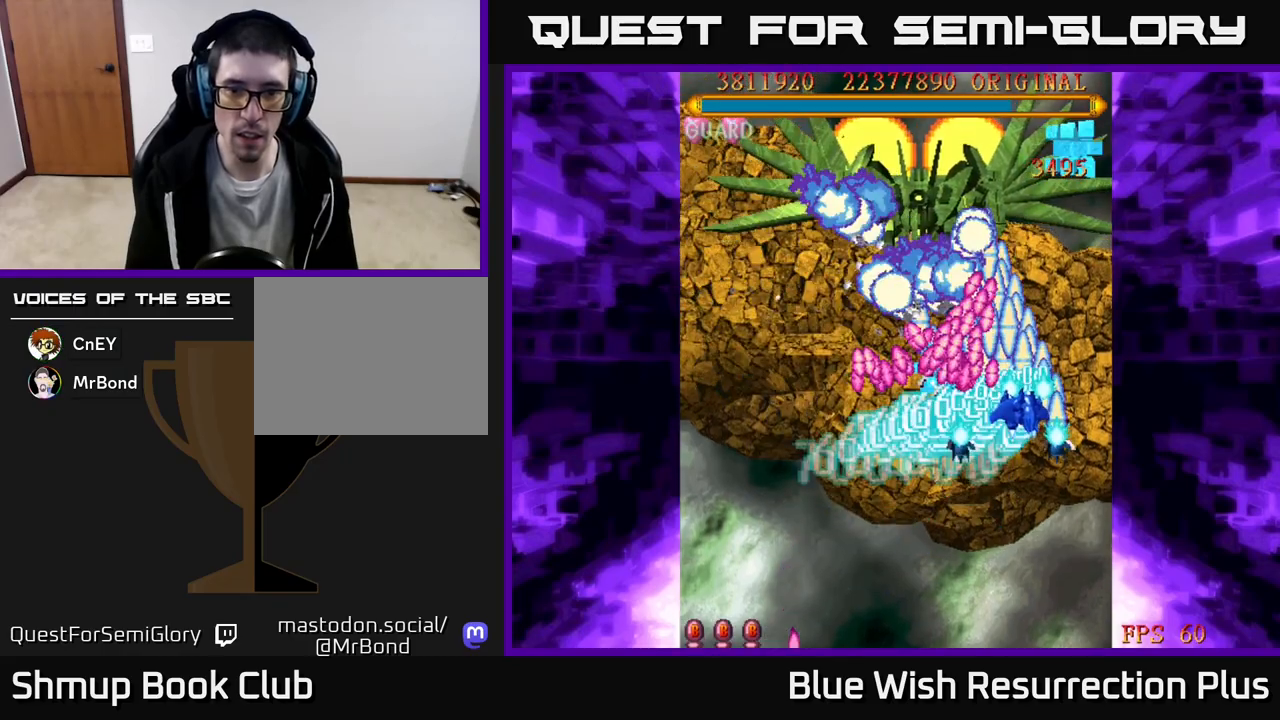
{"buttons": ["X", "DPAD_UP", "DPAD_LEFT"], "events": [[67, "DPAD_UP", "up"], [133, "DPAD_DOWN", "down"], [200, "DPAD_RIGHT", "up"], [217, "DPAD_DOWN", "up"], [250, "DPAD_UP", "down"], [467, "DPAD_LEFT", "down"]]}
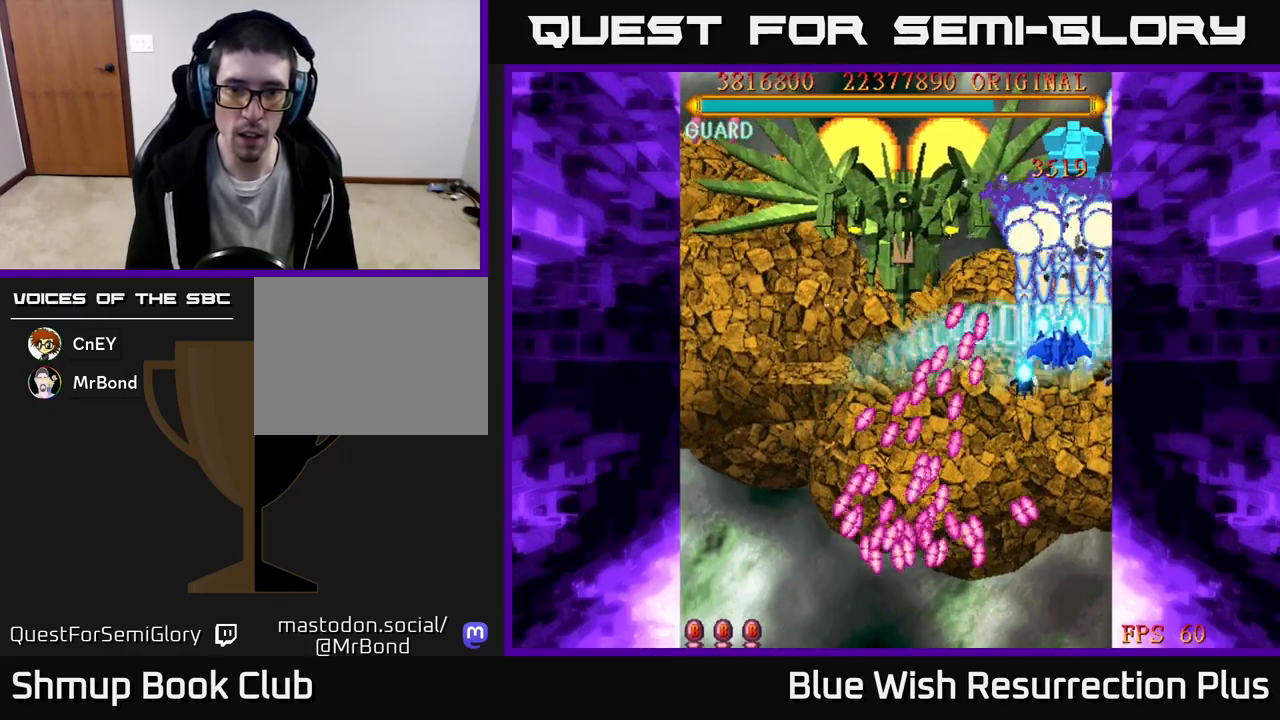
{"buttons": ["X", "DPAD_DOWN", "DPAD_LEFT"], "events": [[83, "DPAD_UP", "up"], [300, "DPAD_UP", "down"], [417, "DPAD_UP", "up"], [500, "DPAD_DOWN", "down"]]}
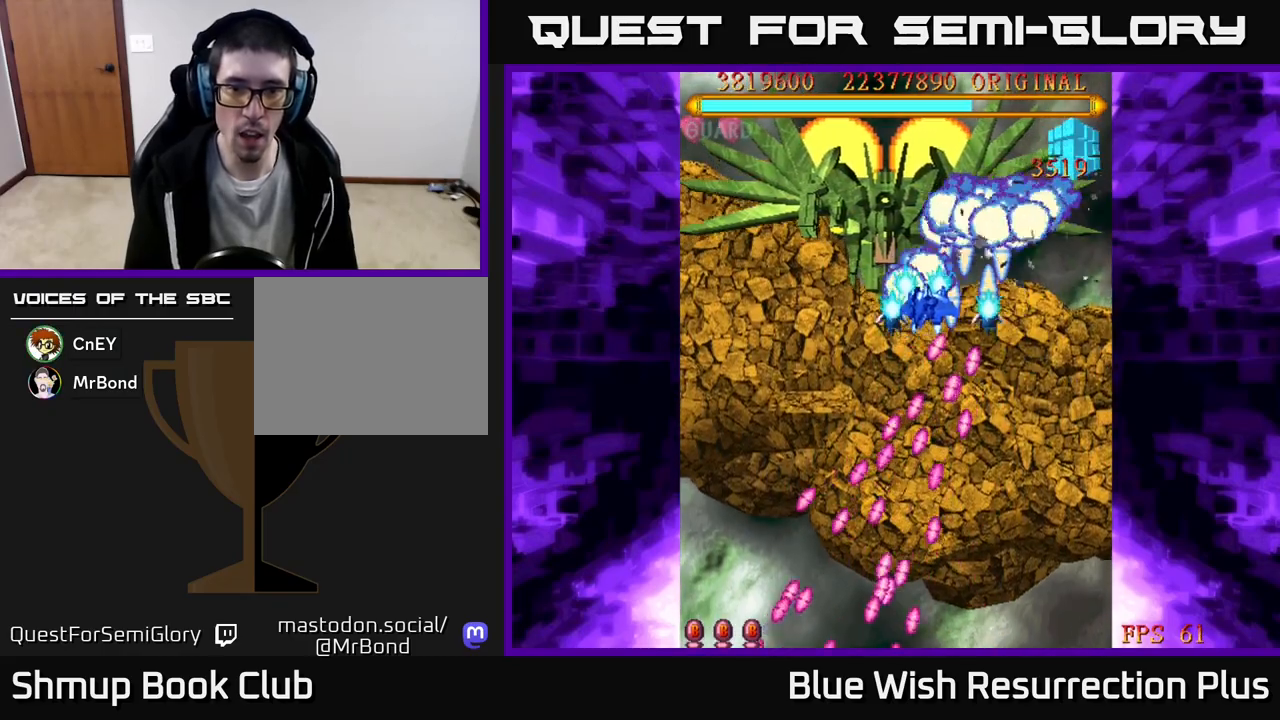
{"buttons": ["X", "DPAD_UP", "DPAD_LEFT"], "events": [[367, "DPAD_DOWN", "up"], [467, "DPAD_UP", "down"]]}
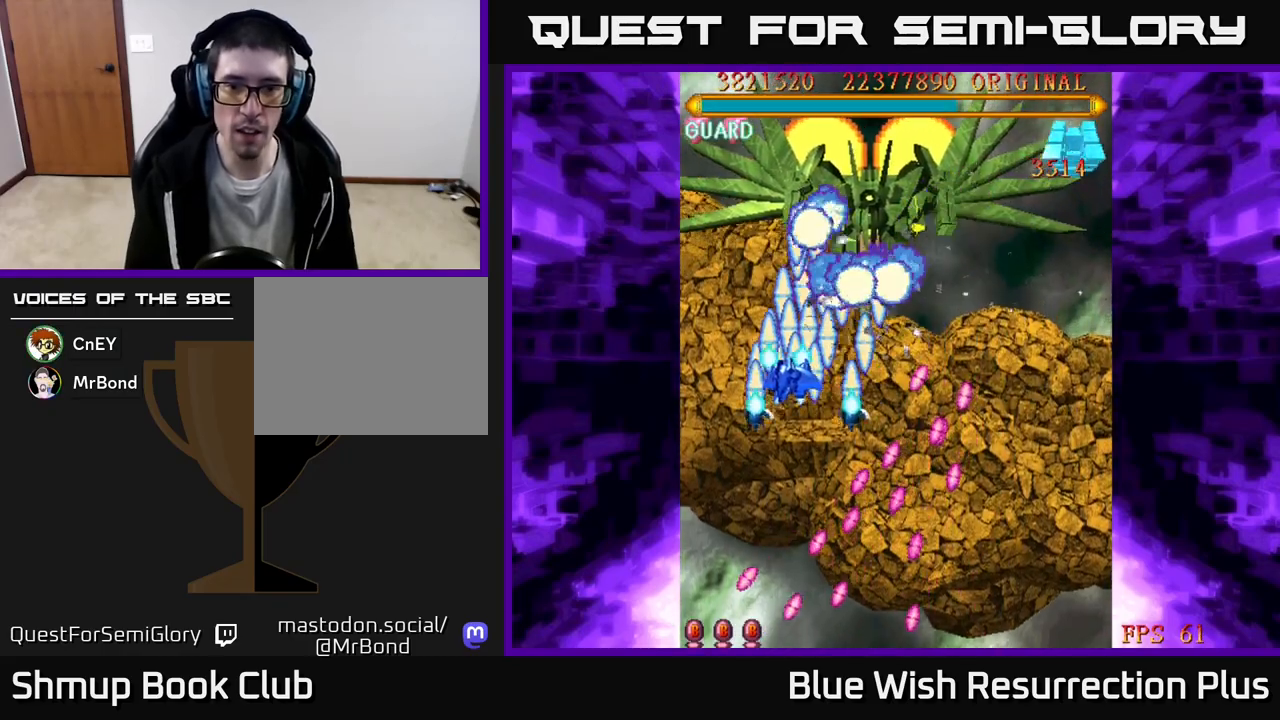
{"buttons": ["X", "DPAD_DOWN", "DPAD_RIGHT"], "events": [[300, "DPAD_LEFT", "up"], [350, "DPAD_UP", "up"], [367, "DPAD_DOWN", "down"], [383, "DPAD_RIGHT", "down"]]}
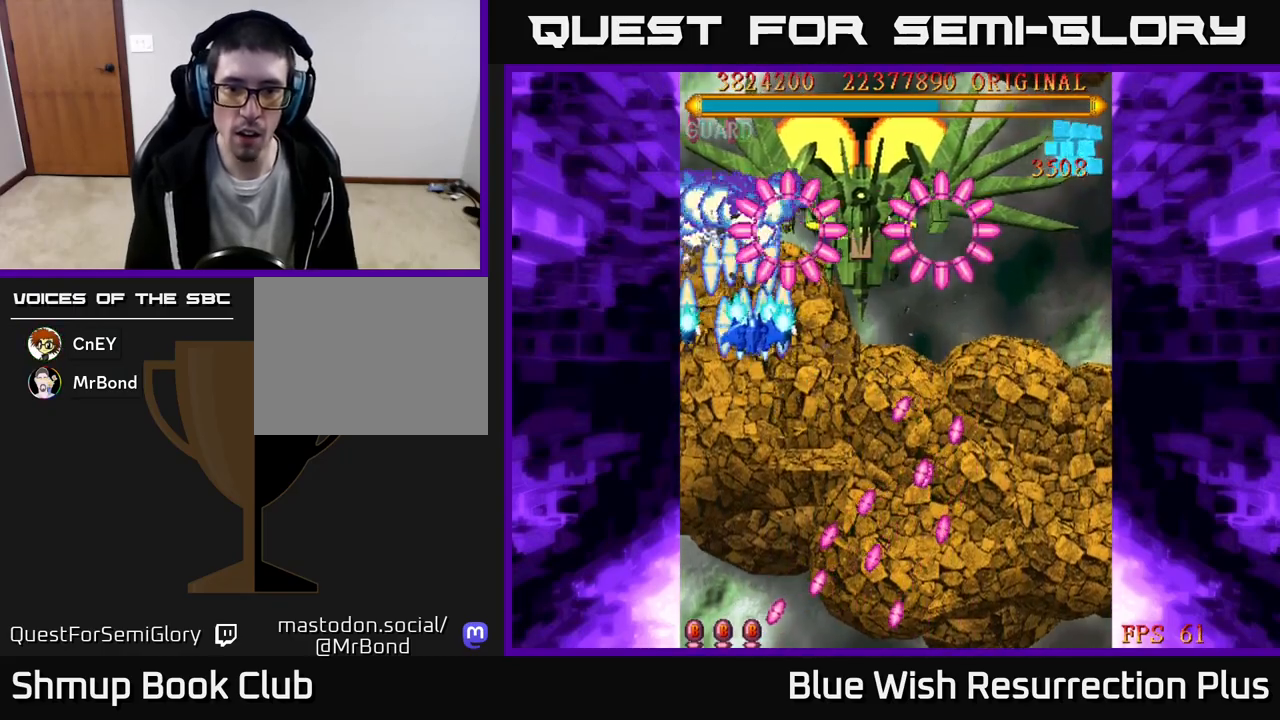
{"buttons": ["X", "DPAD_RIGHT"], "events": [[233, "DPAD_DOWN", "up"]]}
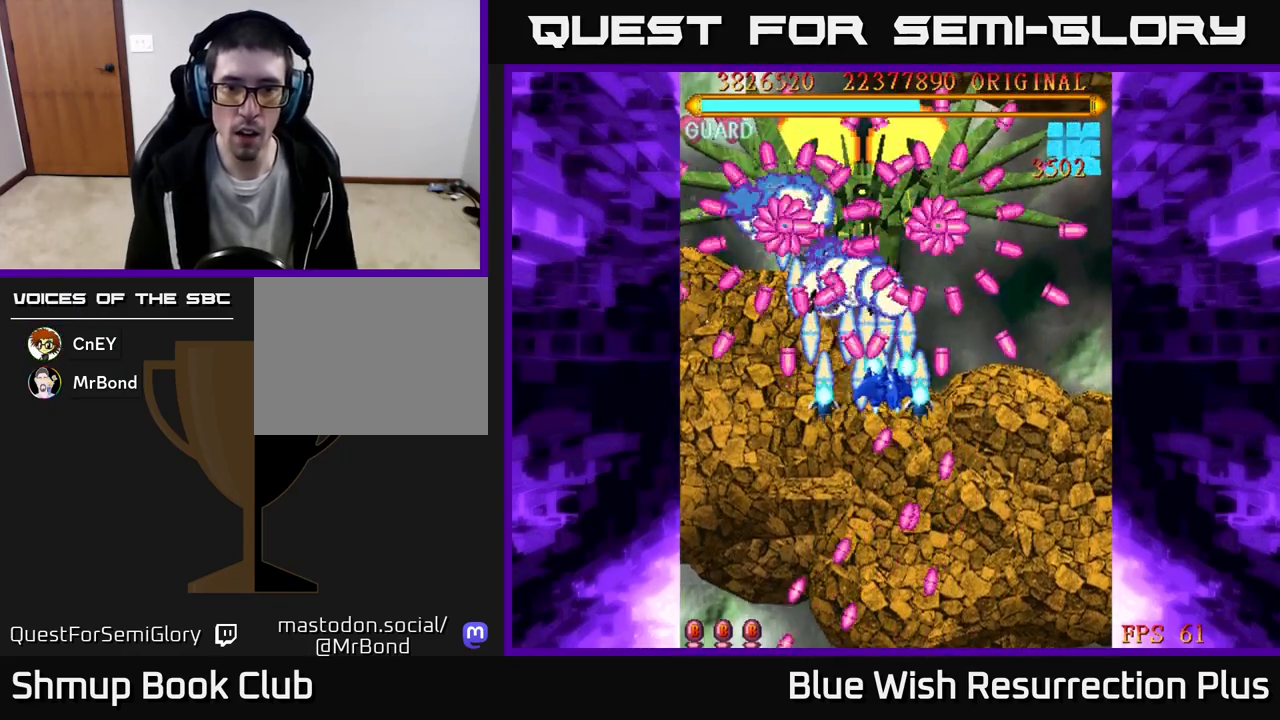
{"buttons": ["X", "DPAD_DOWN", "DPAD_RIGHT"], "events": [[100, "DPAD_DOWN", "down"]]}
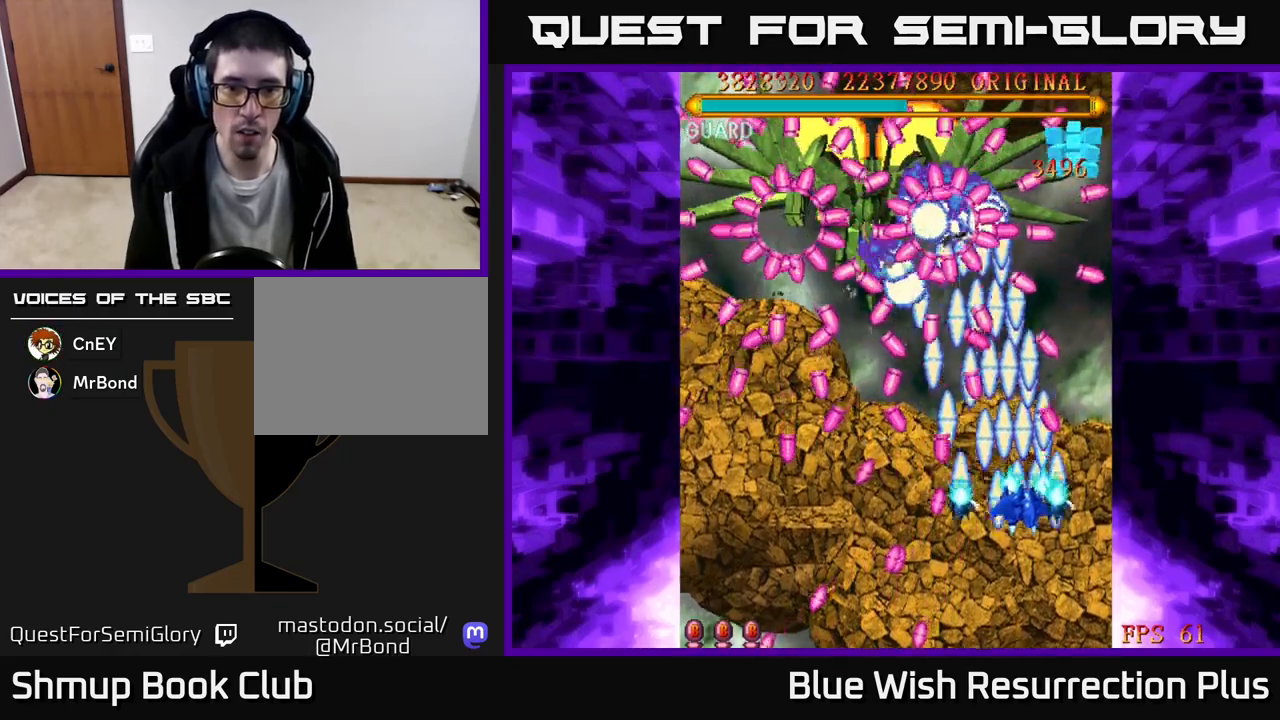
{"buttons": ["X"], "events": [[83, "DPAD_RIGHT", "up"], [150, "DPAD_LEFT", "down"], [383, "DPAD_LEFT", "up"], [500, "DPAD_DOWN", "up"]]}
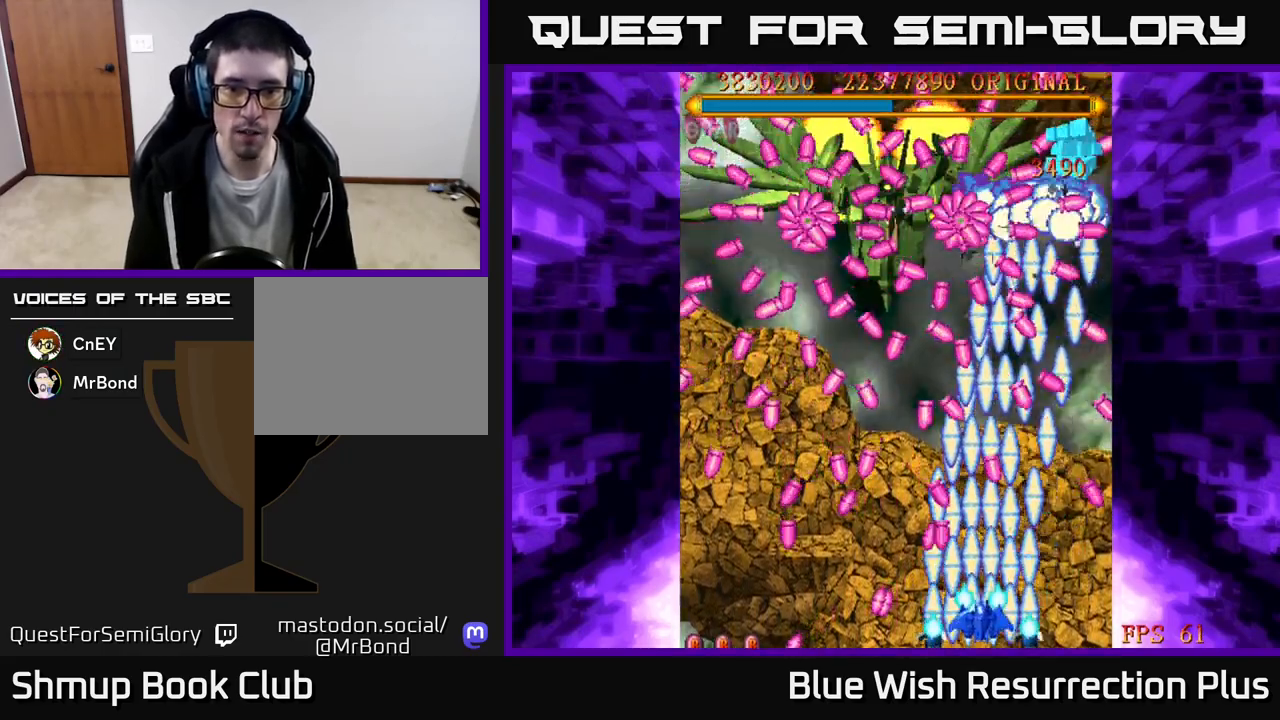
{"buttons": ["X", "DPAD_RIGHT"], "events": [[217, "DPAD_LEFT", "down"], [300, "DPAD_LEFT", "up"], [450, "DPAD_RIGHT", "down"]]}
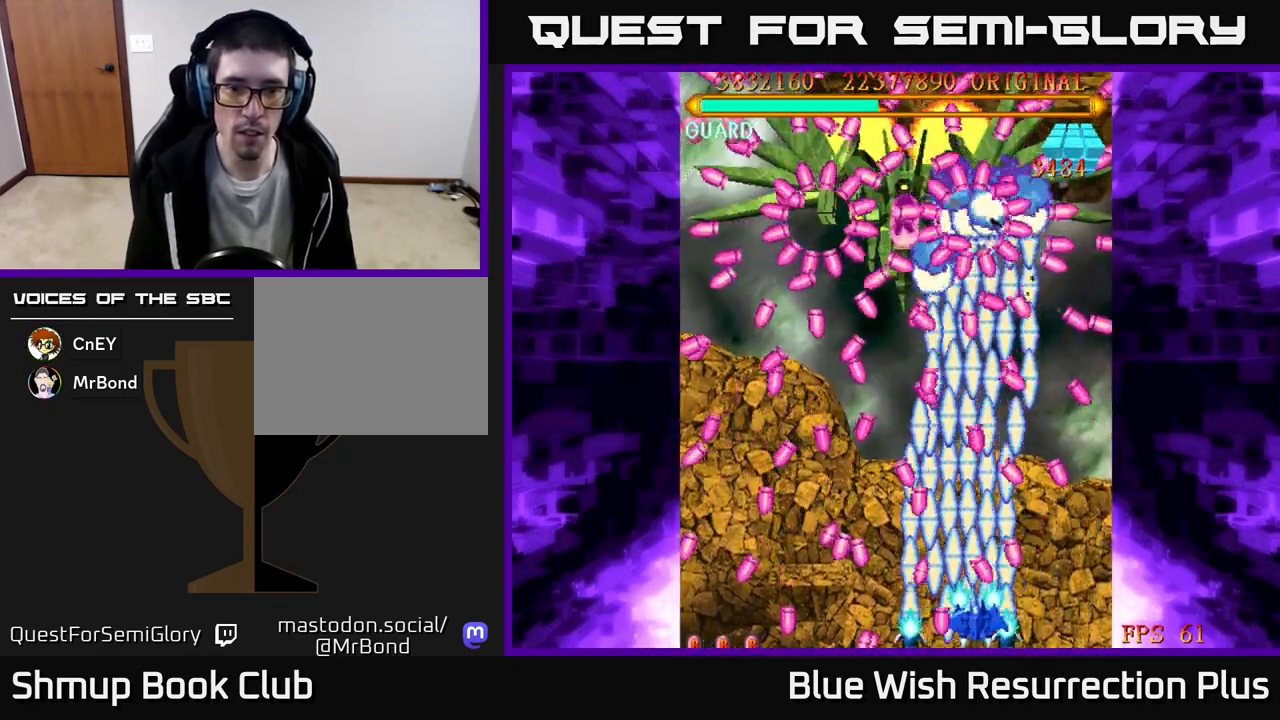
{"buttons": ["X"], "events": [[67, "DPAD_RIGHT", "up"], [150, "DPAD_LEFT", "down"], [217, "DPAD_LEFT", "up"]]}
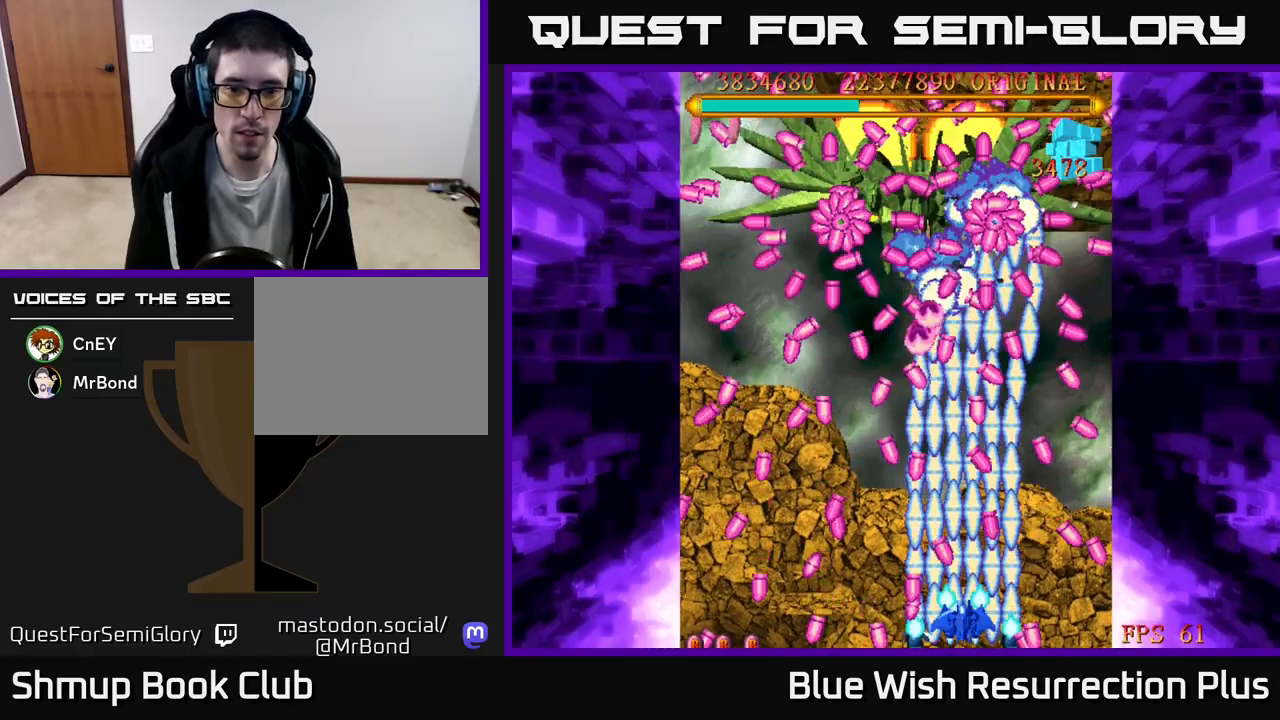
{"buttons": ["X"], "events": [[400, "DPAD_LEFT", "down"], [450, "DPAD_LEFT", "up"]]}
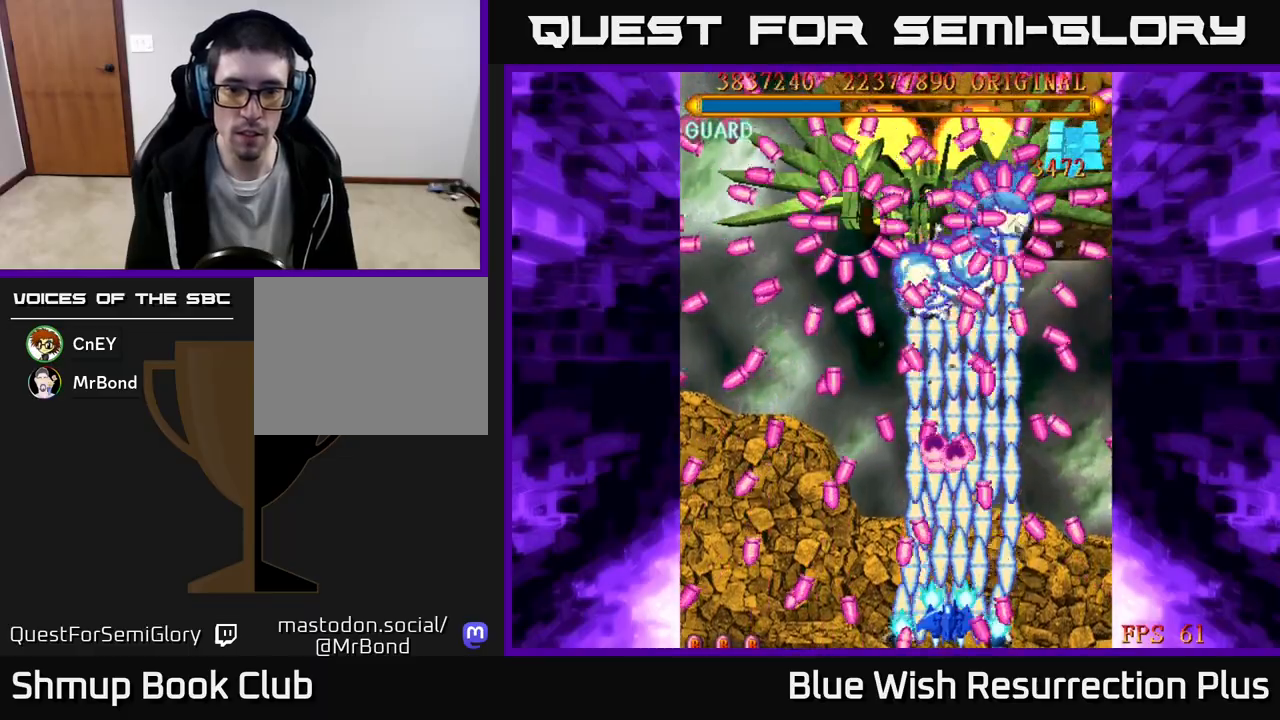
{"buttons": ["X"], "events": [[317, "DPAD_LEFT", "down"], [383, "DPAD_LEFT", "up"]]}
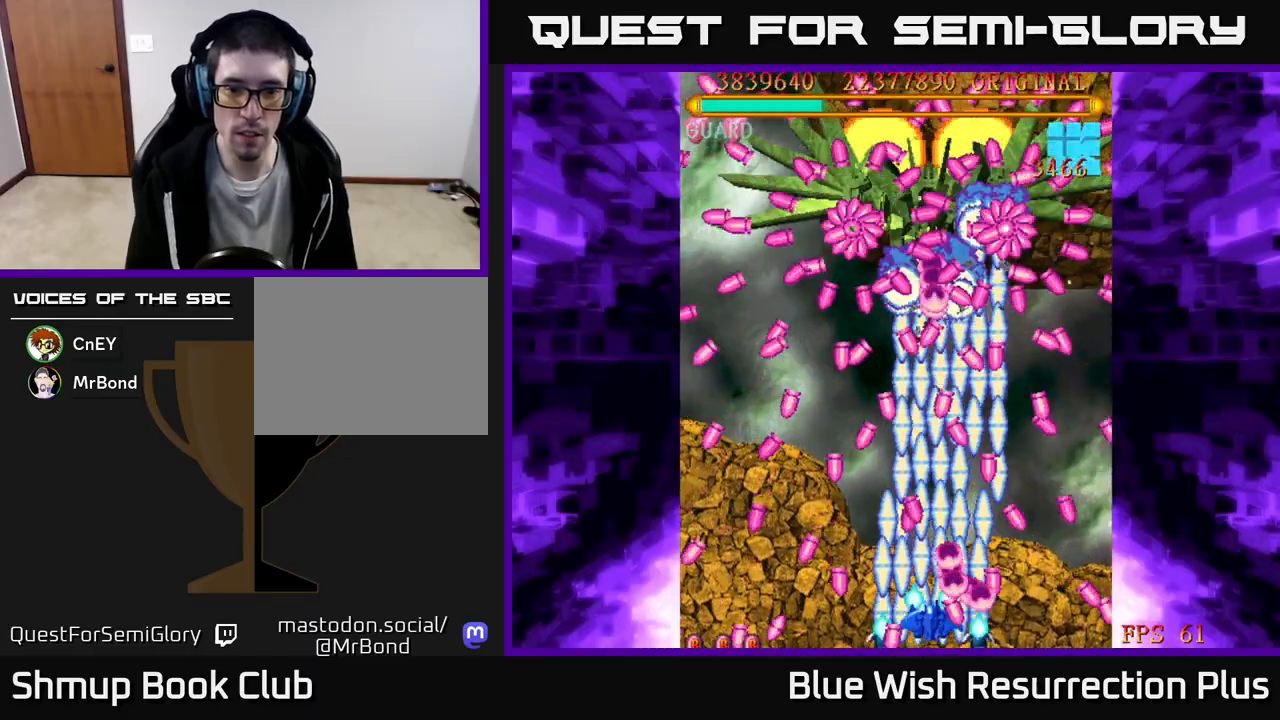
{"buttons": ["X"], "events": [[133, "DPAD_LEFT", "down"], [183, "DPAD_LEFT", "up"], [417, "DPAD_LEFT", "down"], [483, "DPAD_LEFT", "up"]]}
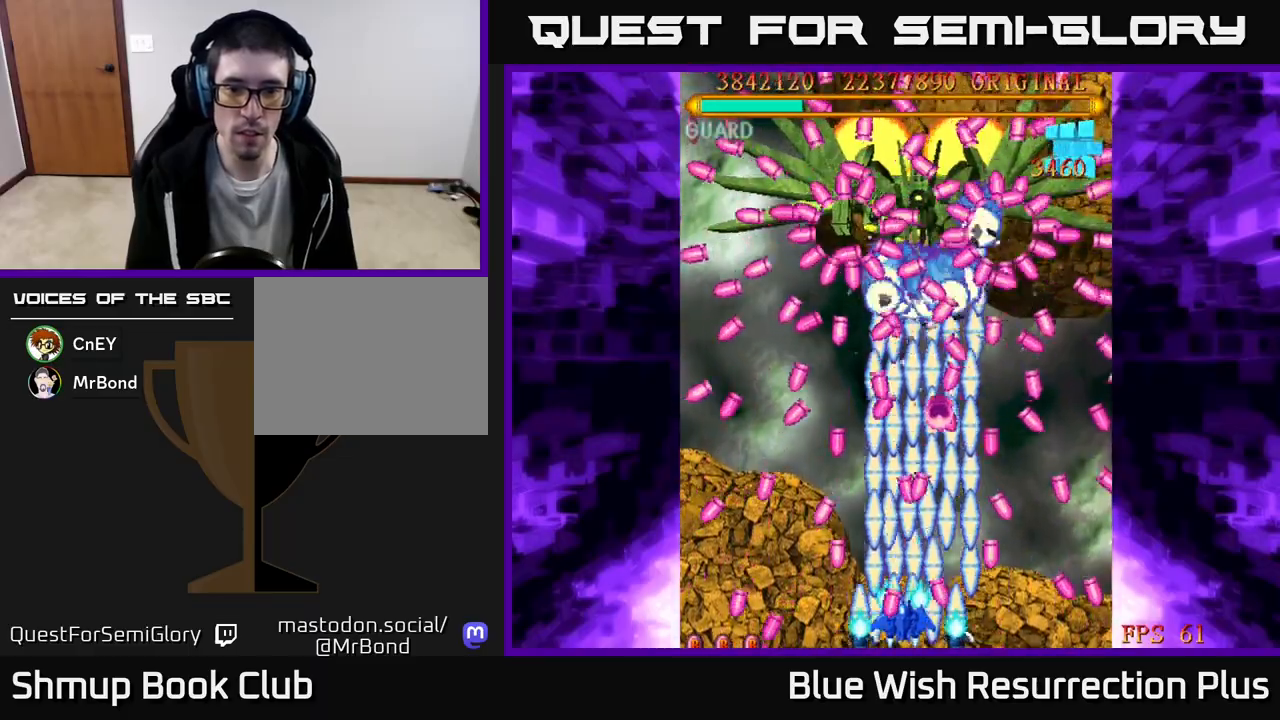
{"buttons": ["X"], "events": [[50, "DPAD_DOWN", "down"], [67, "DPAD_RIGHT", "down"], [150, "DPAD_DOWN", "up"], [150, "DPAD_RIGHT", "up"], [250, "DPAD_LEFT", "down"], [317, "DPAD_LEFT", "up"]]}
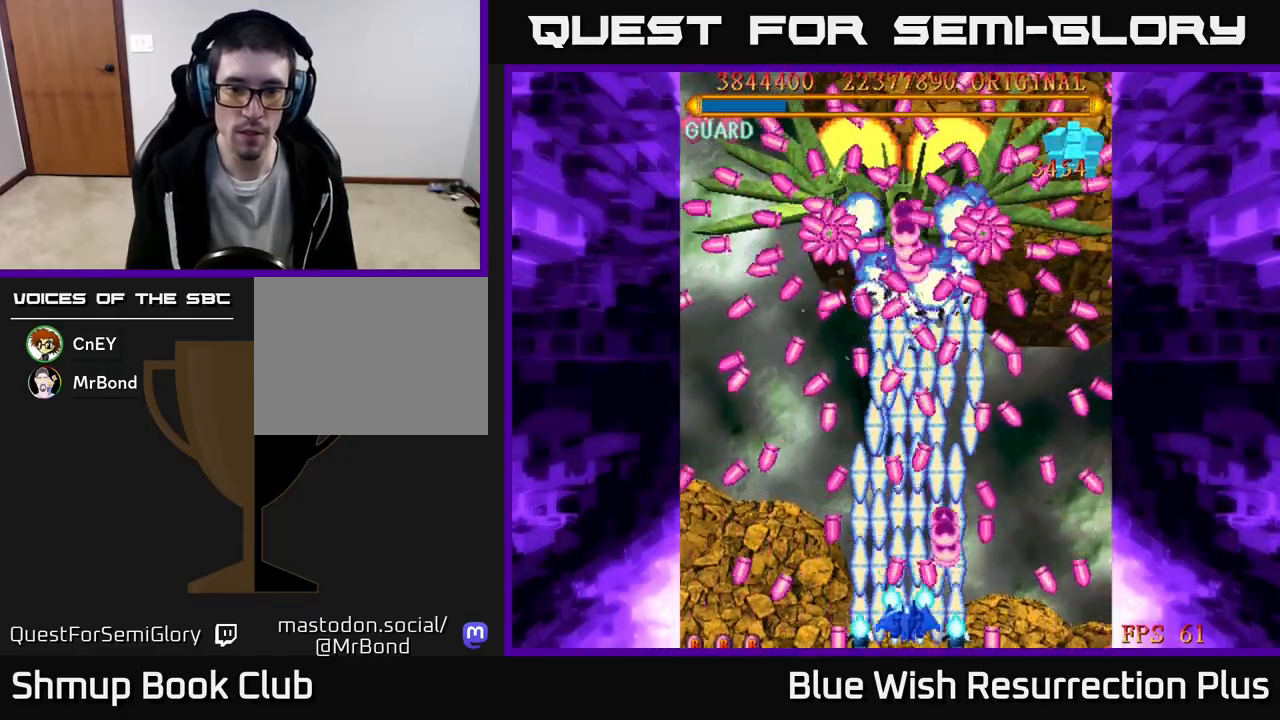
{"buttons": ["X"], "events": [[83, "DPAD_DOWN", "down"], [133, "DPAD_DOWN", "up"], [133, "DPAD_LEFT", "down"], [333, "DPAD_LEFT", "up"], [400, "DPAD_RIGHT", "down"], [483, "DPAD_RIGHT", "up"]]}
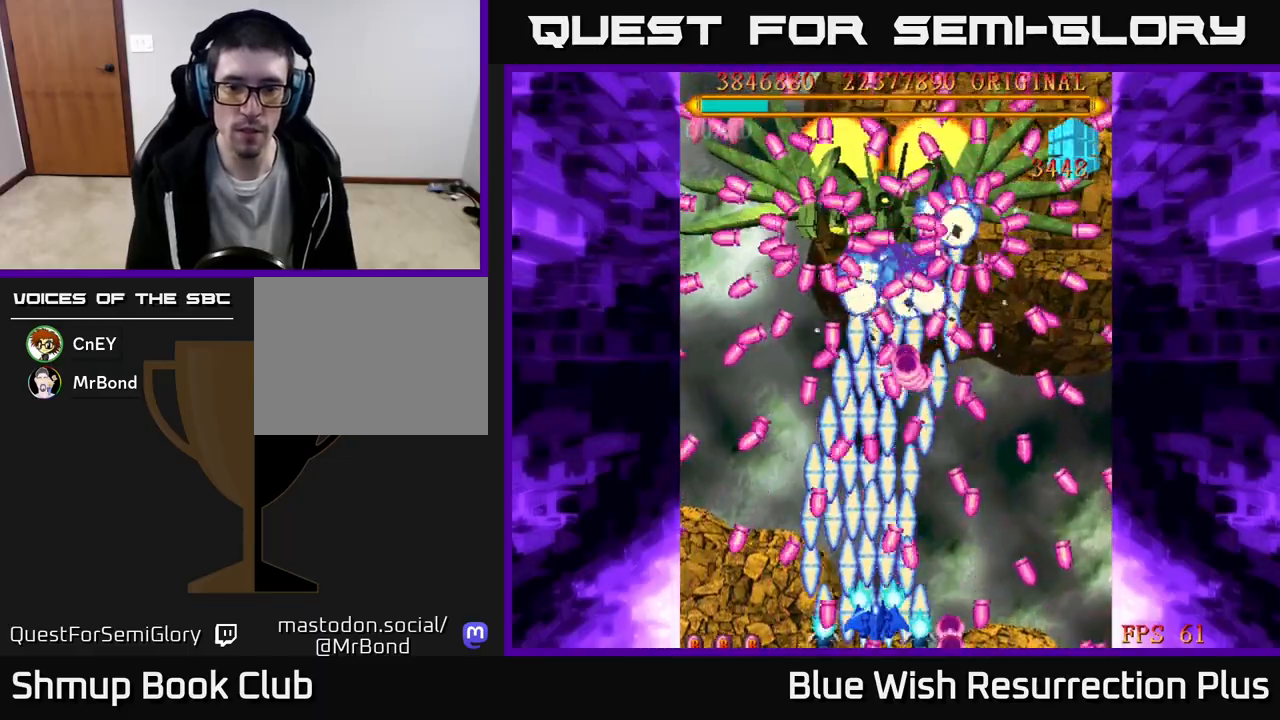
{"buttons": ["X", "DPAD_RIGHT"], "events": [[450, "DPAD_RIGHT", "down"]]}
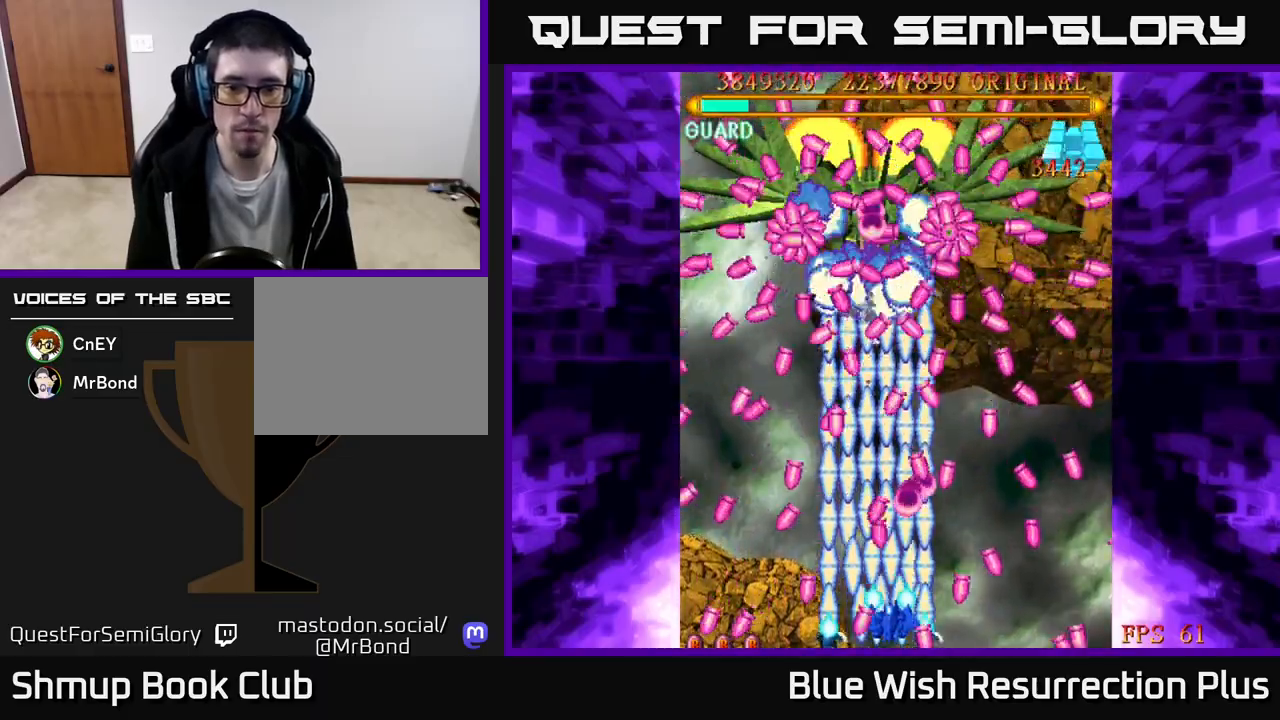
{"buttons": ["X"], "events": [[17, "DPAD_RIGHT", "up"], [200, "DPAD_LEFT", "down"], [300, "DPAD_LEFT", "up"]]}
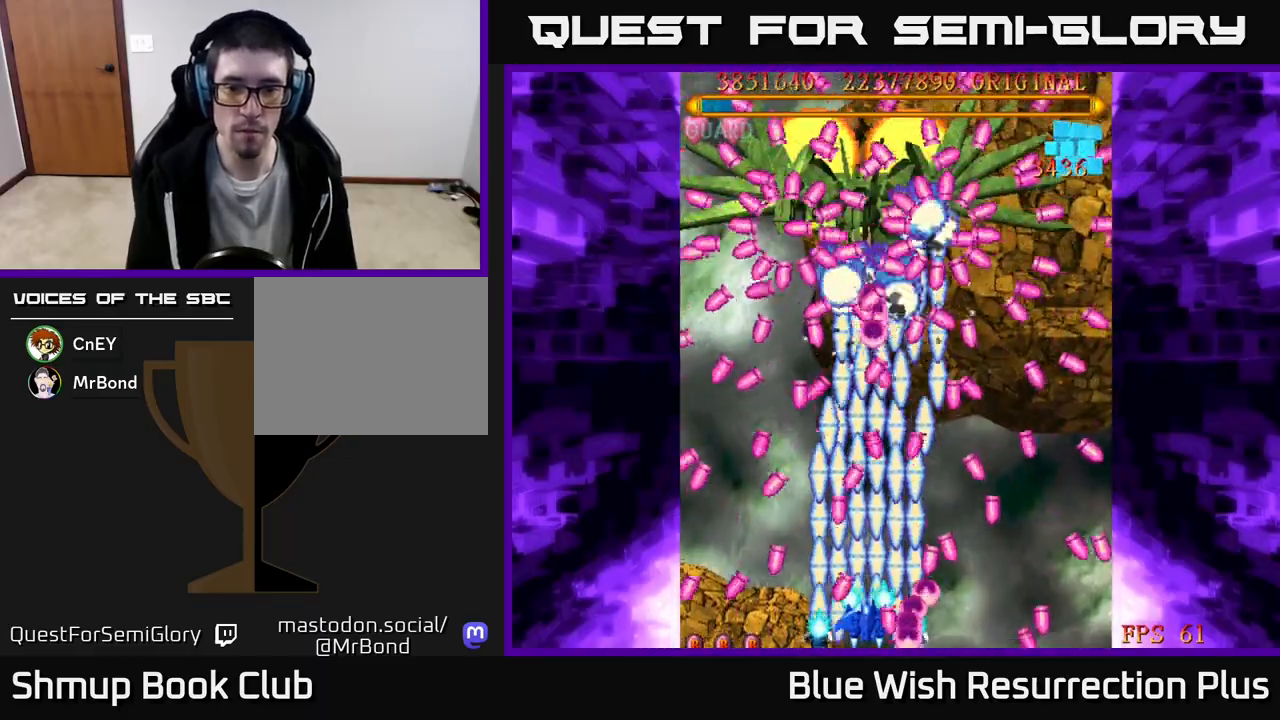
{"buttons": ["X", "DPAD_RIGHT"], "events": [[100, "DPAD_RIGHT", "down"], [117, "DPAD_RIGHT", "up"], [500, "DPAD_RIGHT", "down"]]}
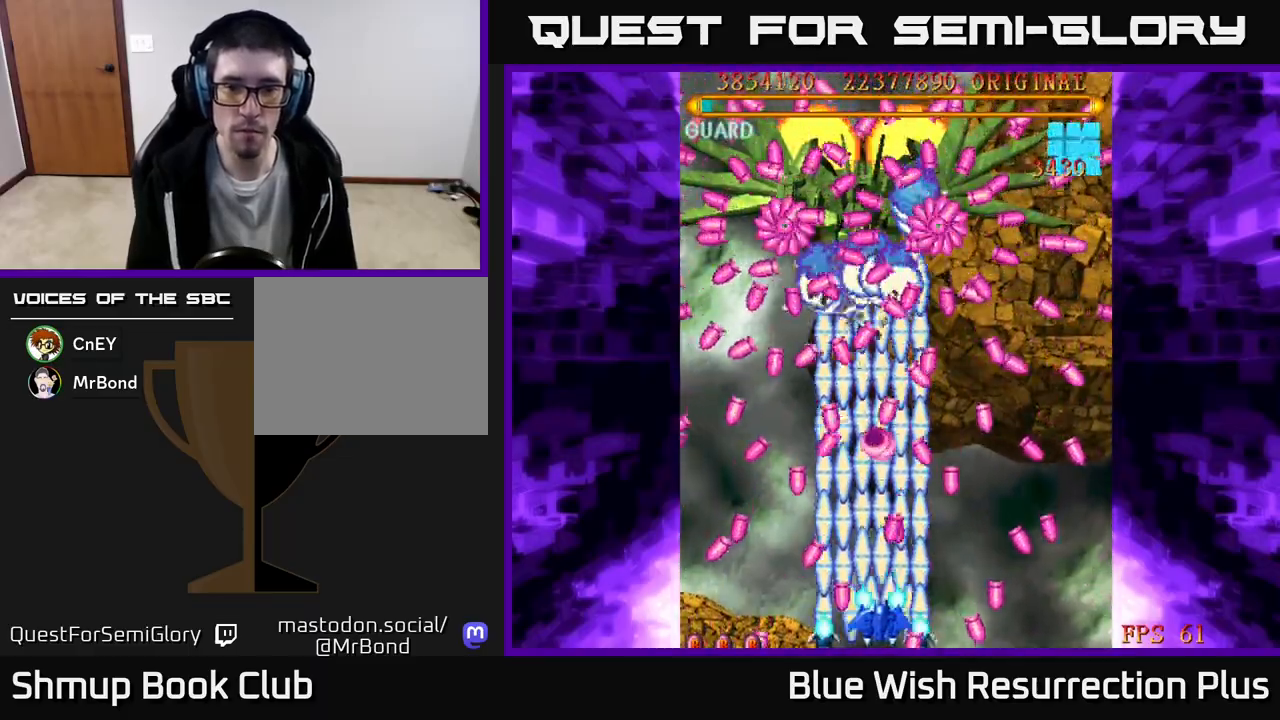
{"buttons": ["X", "DPAD_RIGHT"], "events": [[33, "DPAD_RIGHT", "up"], [283, "DPAD_RIGHT", "down"], [350, "DPAD_RIGHT", "up"], [483, "DPAD_RIGHT", "down"]]}
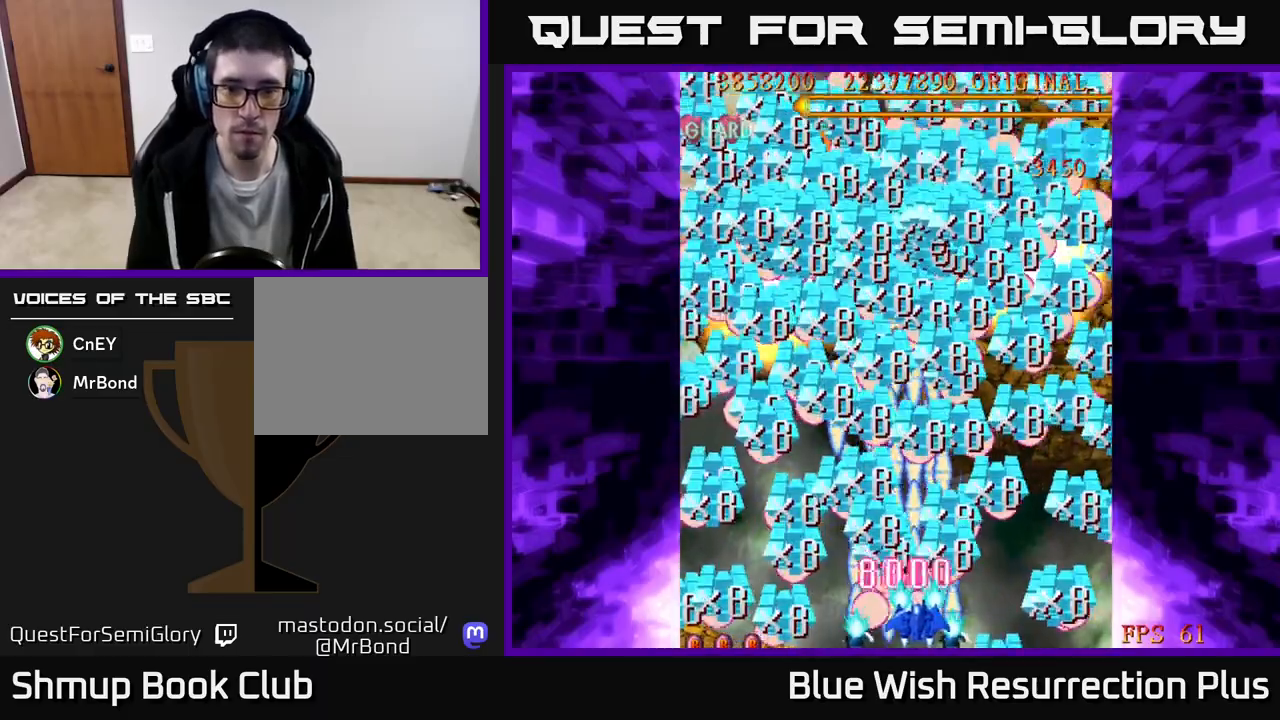
{"buttons": ["X", "DPAD_UP", "DPAD_RIGHT"], "events": [[133, "DPAD_RIGHT", "up"], [167, "DPAD_UP", "down"], [183, "DPAD_LEFT", "down"], [300, "DPAD_LEFT", "up"], [450, "DPAD_RIGHT", "down"]]}
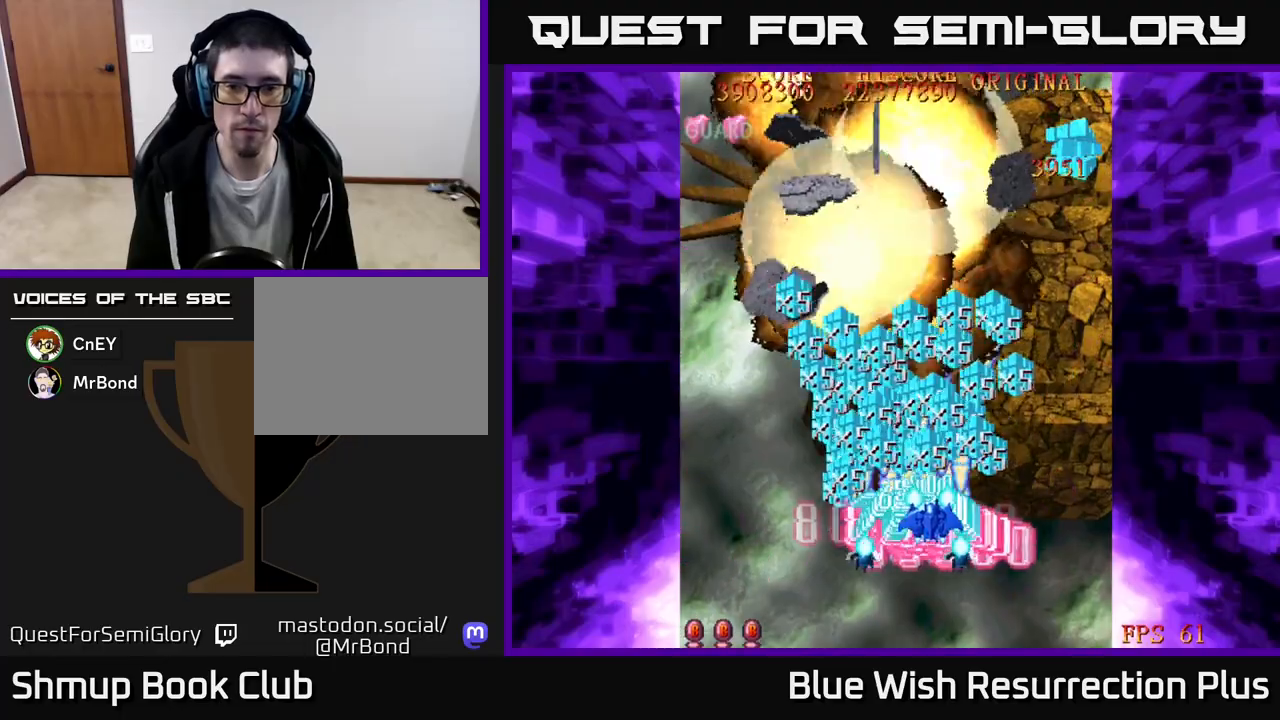
{"buttons": ["X", "DPAD_UP", "DPAD_RIGHT"], "events": []}
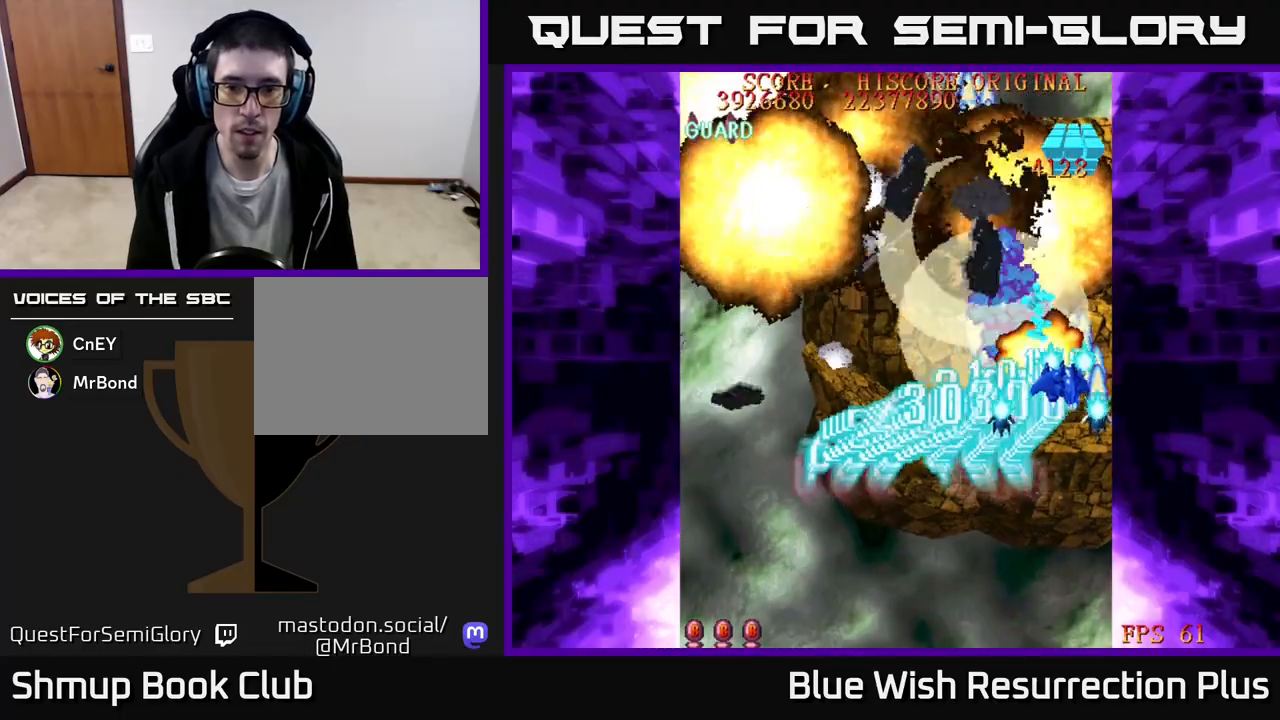
{"buttons": ["X", "DPAD_UP", "DPAD_LEFT"], "events": [[100, "DPAD_RIGHT", "up"], [383, "DPAD_LEFT", "down"]]}
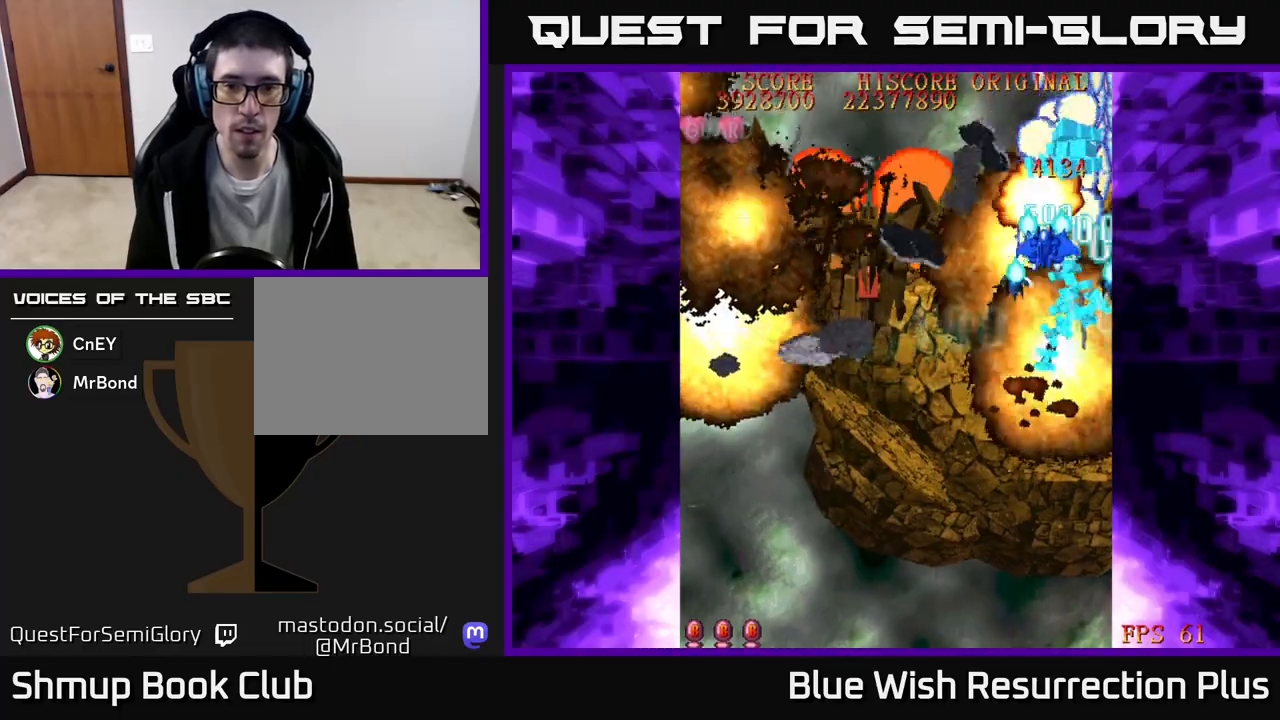
{"buttons": ["X", "DPAD_DOWN", "DPAD_LEFT"], "events": [[67, "DPAD_UP", "up"], [300, "DPAD_DOWN", "down"]]}
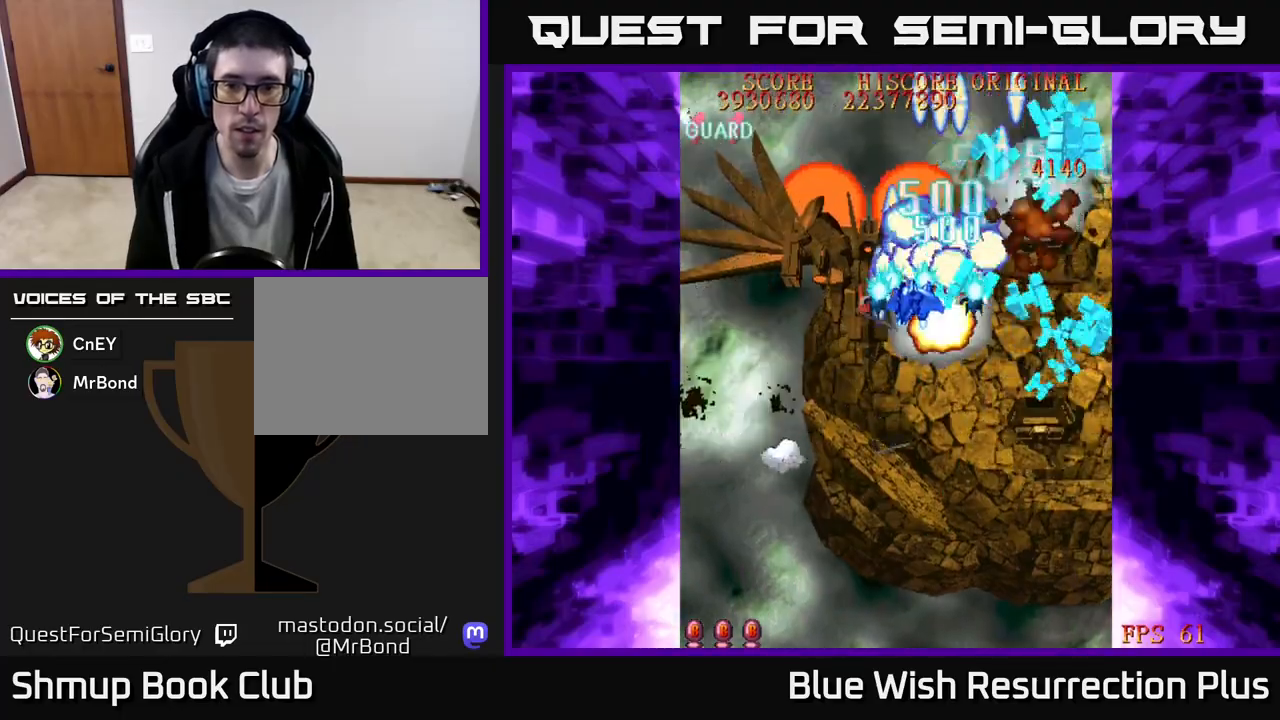
{"buttons": ["X", "DPAD_DOWN"], "events": [[100, "DPAD_LEFT", "up"]]}
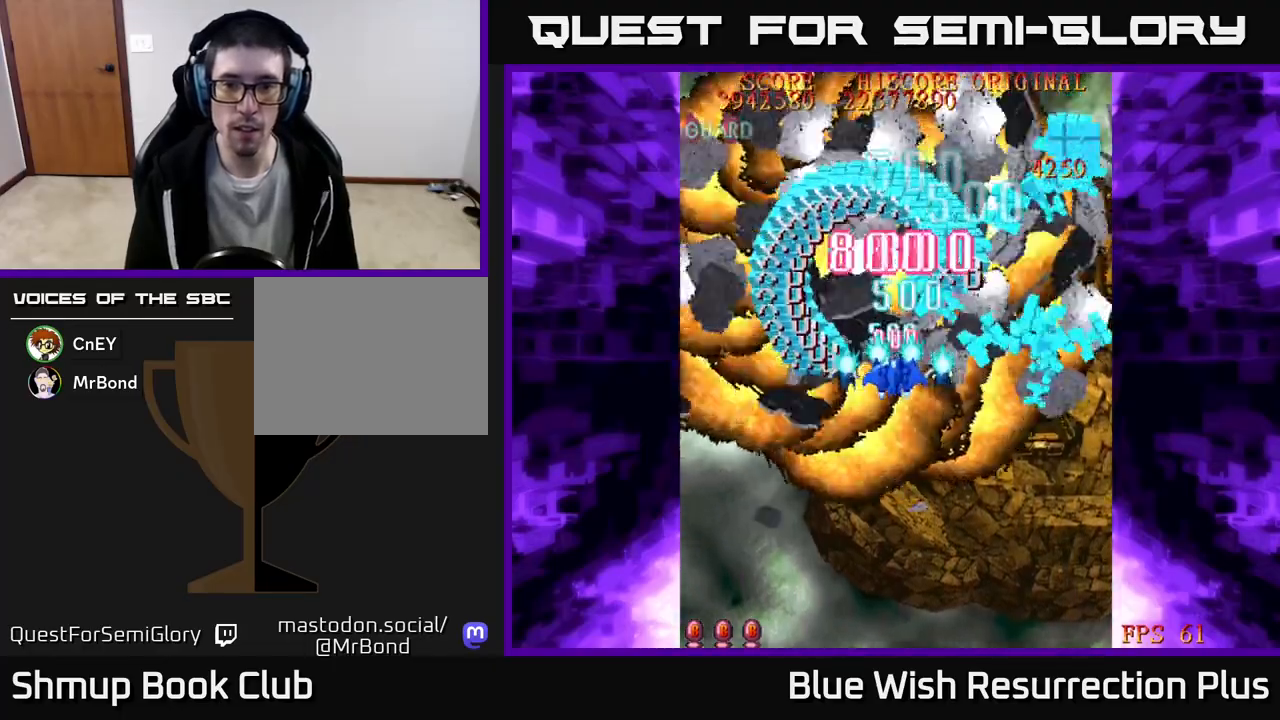
{"buttons": ["X", "DPAD_DOWN", "DPAD_RIGHT"], "events": [[417, "DPAD_RIGHT", "down"]]}
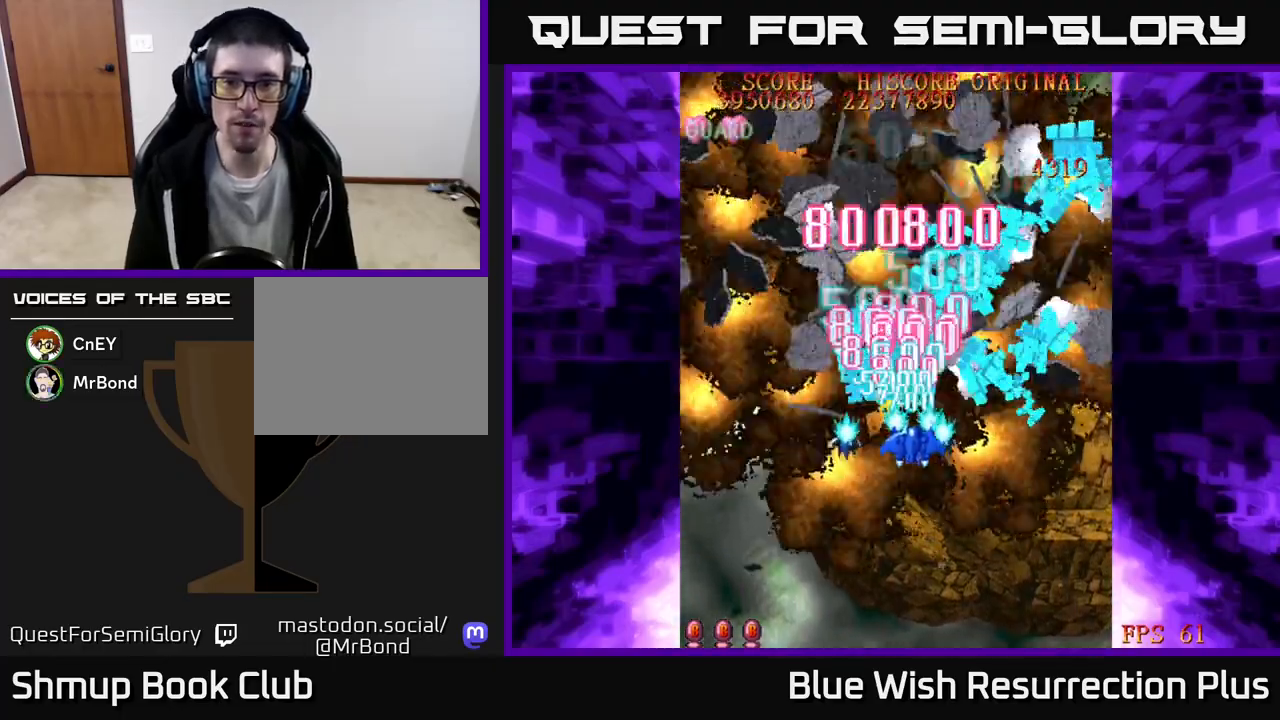
{"buttons": ["X", "DPAD_DOWN", "DPAD_RIGHT"], "events": [[250, "DPAD_DOWN", "up"], [267, "DPAD_DOWN", "down"], [300, "DPAD_DOWN", "up"], [333, "DPAD_DOWN", "down"]]}
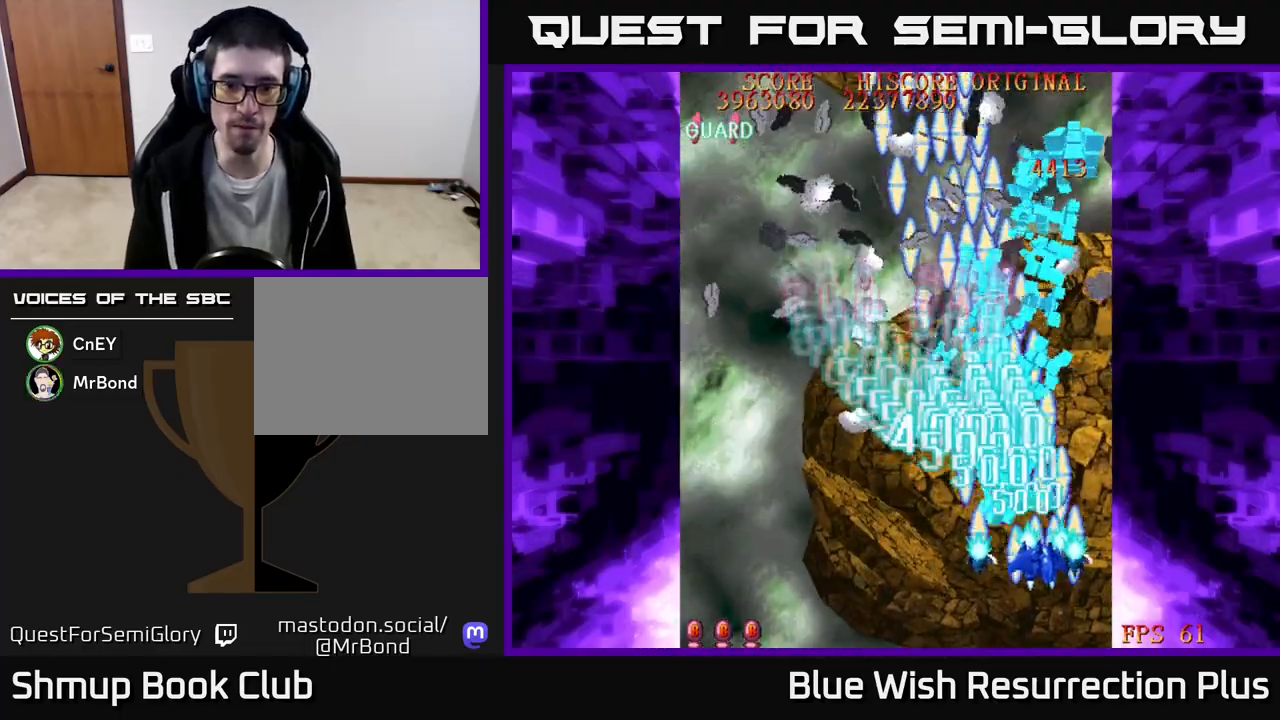
{"buttons": ["X", "DPAD_UP", "DPAD_LEFT"], "events": [[250, "DPAD_DOWN", "up"], [267, "DPAD_RIGHT", "up"], [317, "DPAD_LEFT", "down"], [350, "DPAD_UP", "down"]]}
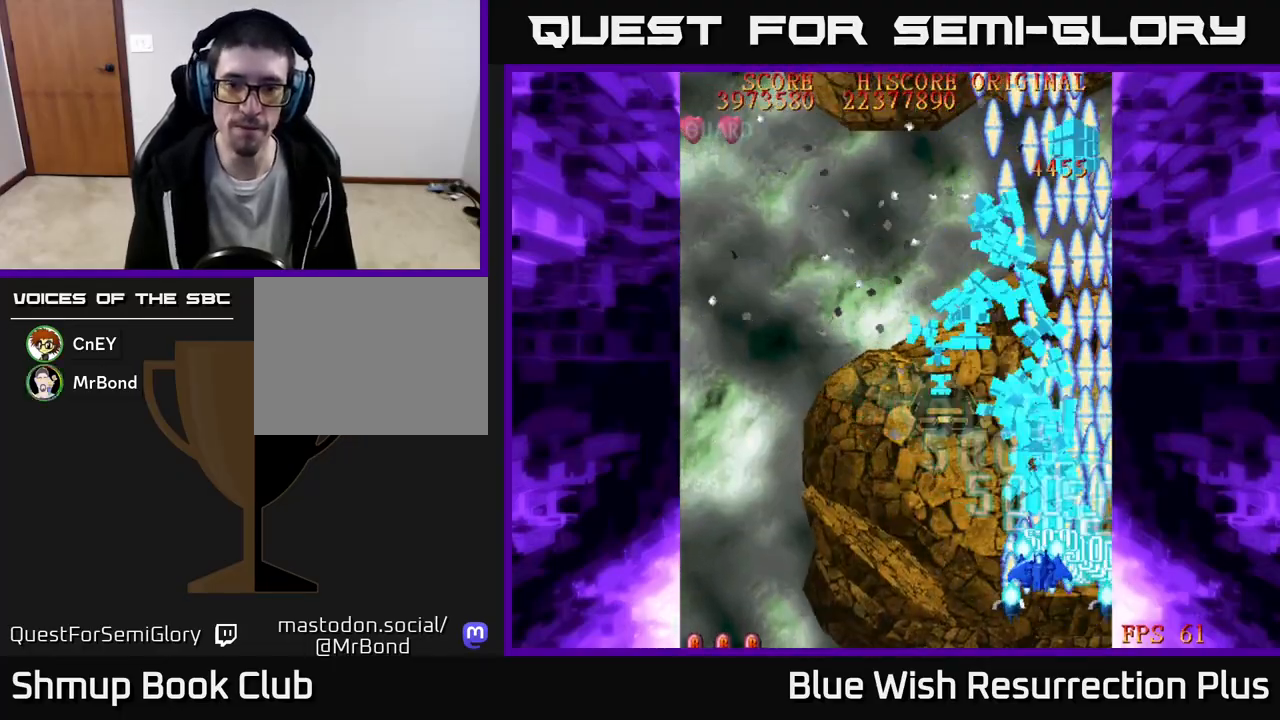
{"buttons": ["X", "DPAD_UP", "DPAD_LEFT"], "events": []}